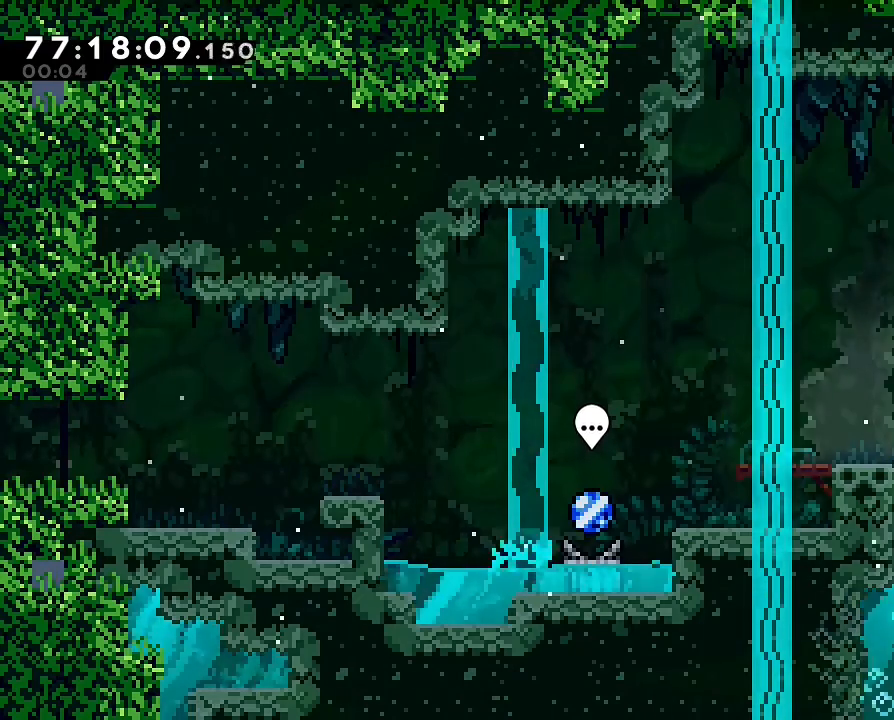
Gameplay with a controller (Nintendo layout); each line is a JSON object with the inputs held at the frame after it (dt_ms = milliseconds from this image to that frame). "events" lists button and stick changes between this image and that frame as [ms after this image, input, new state], when the widget could be followed in between. Not read: DPAD_LEFT DPAD_RIGHT DPAD_UP L3 R3.
{"dt_ms": 500, "buttons": [], "left_stick": "left", "right_stick": "center"}
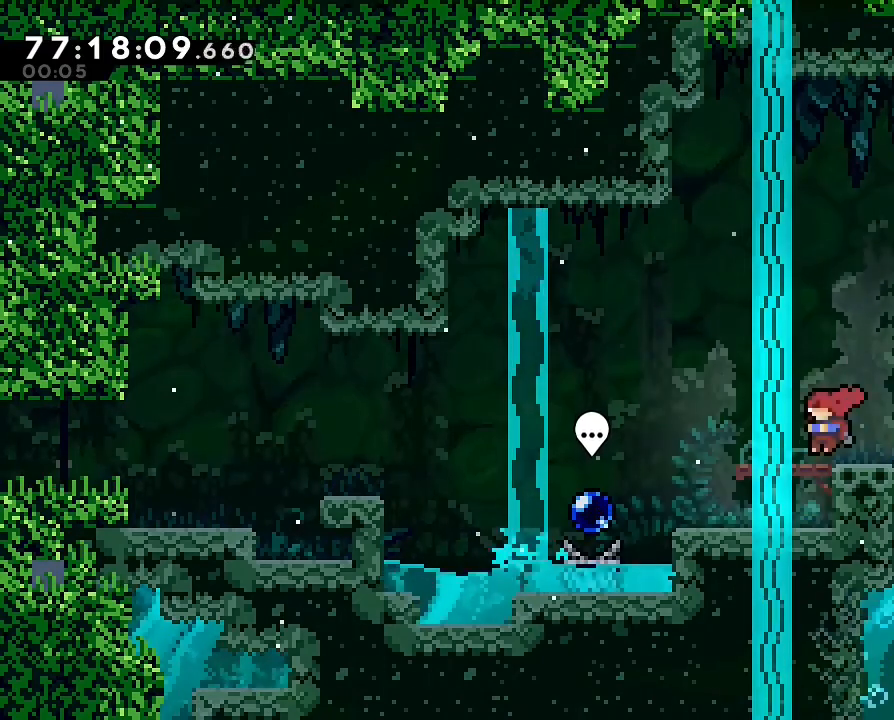
{"dt_ms": 1000, "buttons": ["A"], "left_stick": "left", "right_stick": "center"}
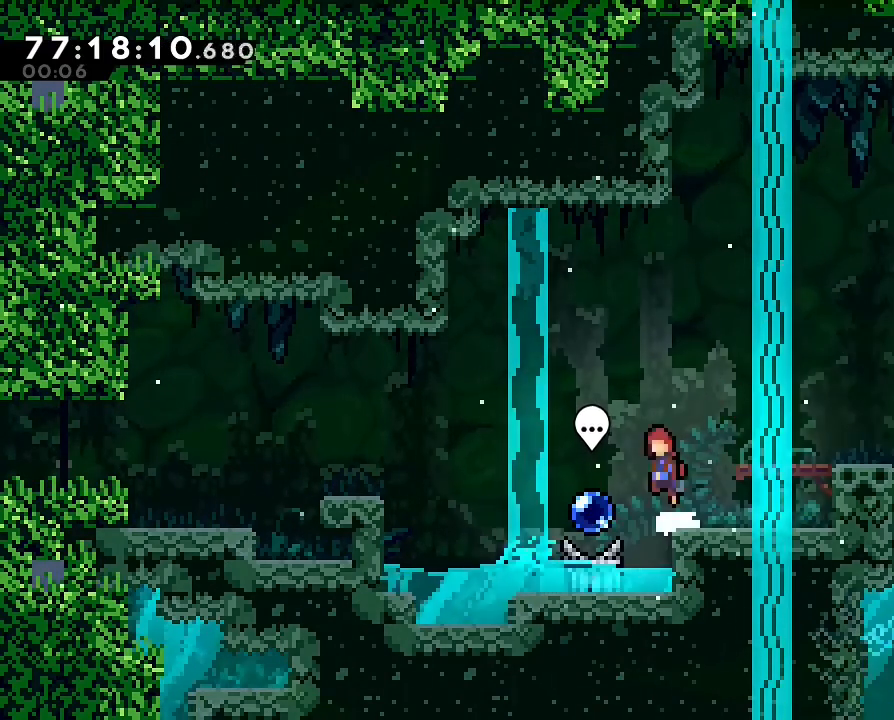
{"dt_ms": 500, "buttons": [], "left_stick": "left", "right_stick": "center", "events": [[33, "A", "up"], [133, "left_stick", "center"], [400, "left_stick", "left"], [433, "A", "down"], [500, "A", "up"]]}
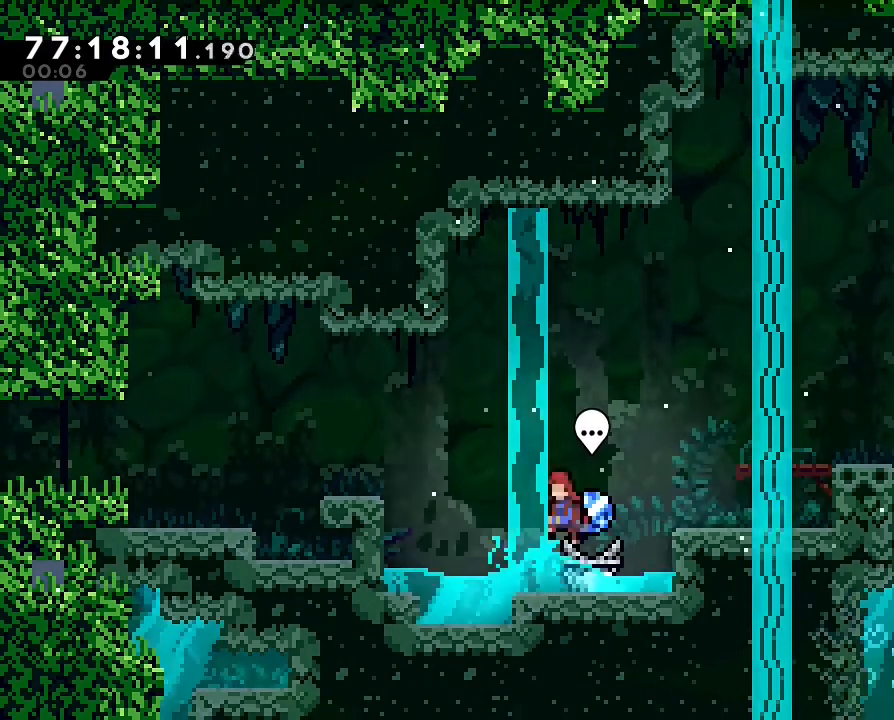
{"dt_ms": 500, "buttons": ["A"], "left_stick": "left", "right_stick": "center", "events": [[100, "left_stick", "center"], [300, "left_stick", "left"], [367, "A", "down"]]}
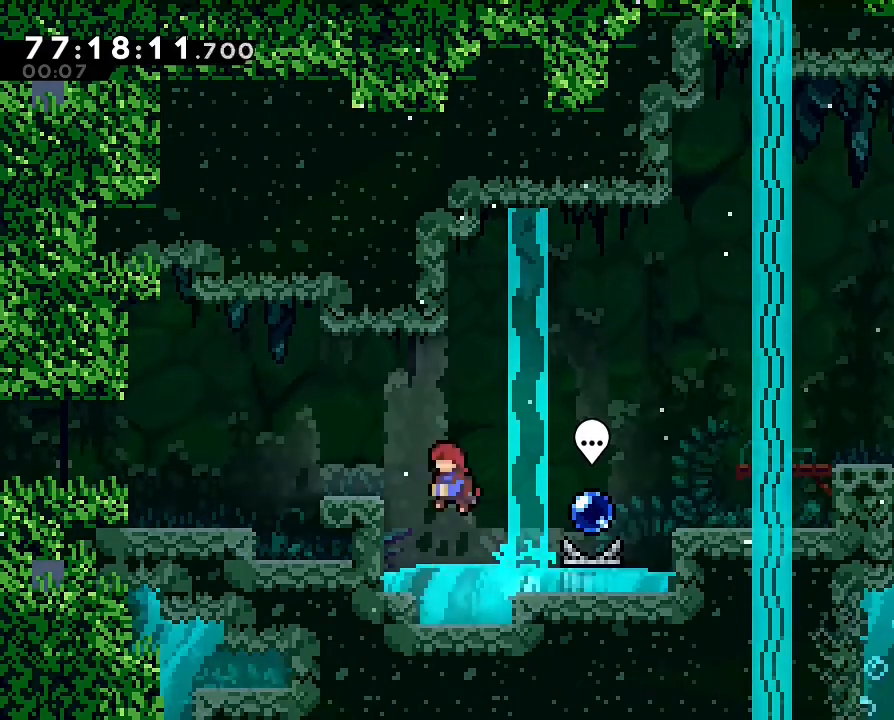
{"dt_ms": 500, "buttons": [], "left_stick": "center", "right_stick": "center", "events": [[200, "A", "up"], [267, "DPAD_DOWN", "down"], [367, "DPAD_DOWN", "up"], [367, "left_stick", "center"]]}
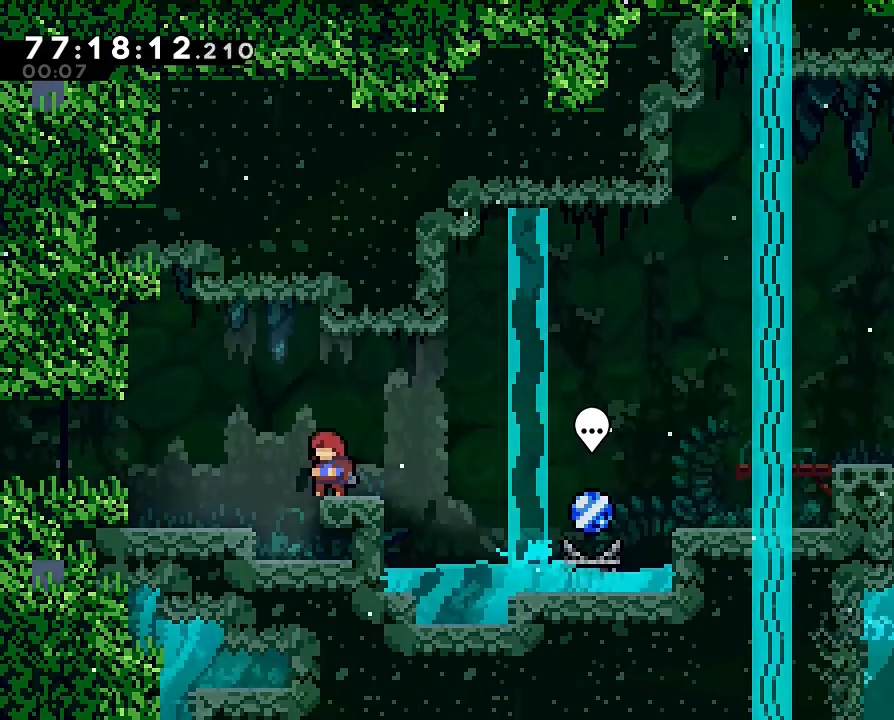
{"dt_ms": 500, "buttons": [], "left_stick": "right", "right_stick": "center", "events": [[400, "left_stick", "right"]]}
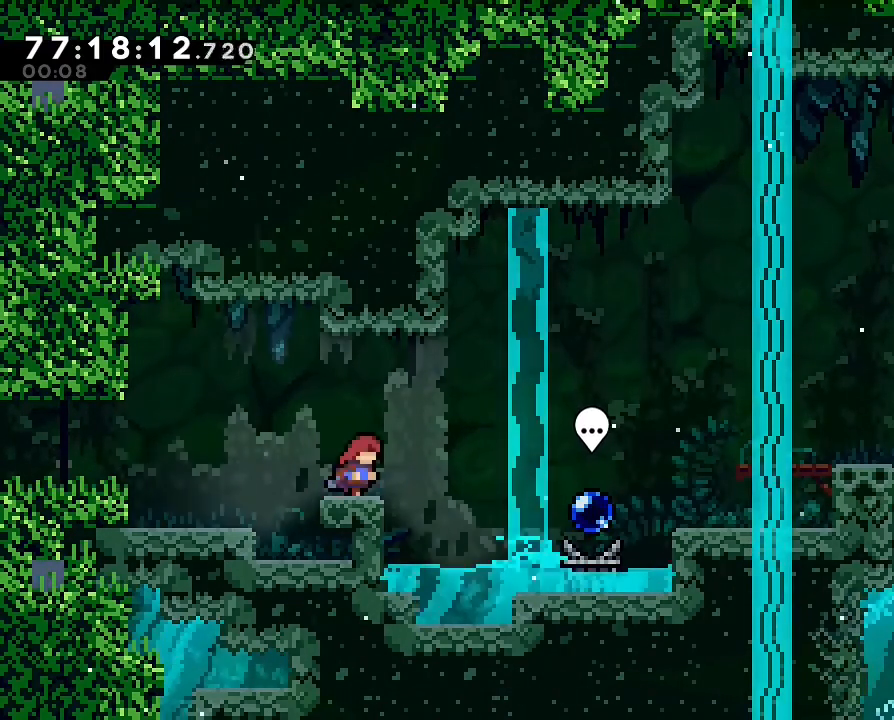
{"dt_ms": 500, "buttons": [], "left_stick": "right", "right_stick": "center", "events": [[67, "A", "down"], [167, "A", "up"]]}
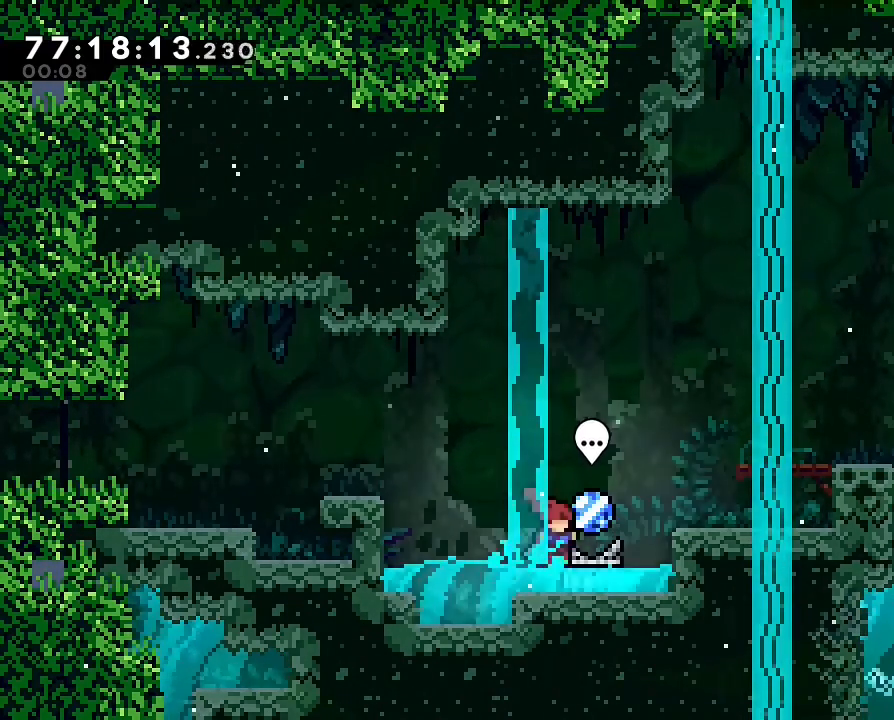
{"dt_ms": 1000, "buttons": [], "left_stick": "center", "right_stick": "center"}
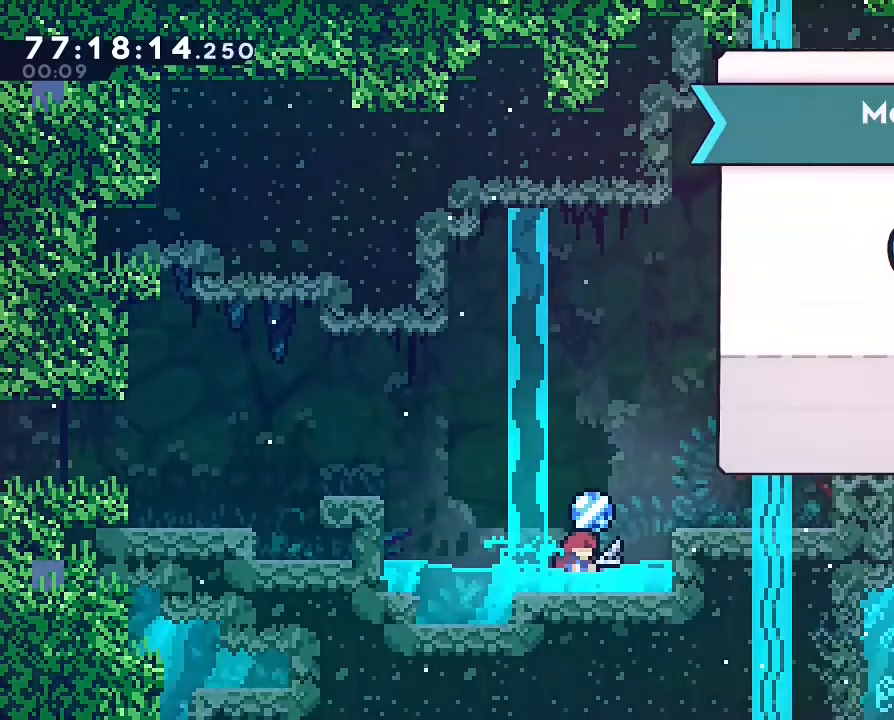
{"dt_ms": 1000, "buttons": [], "left_stick": "left", "right_stick": "center"}
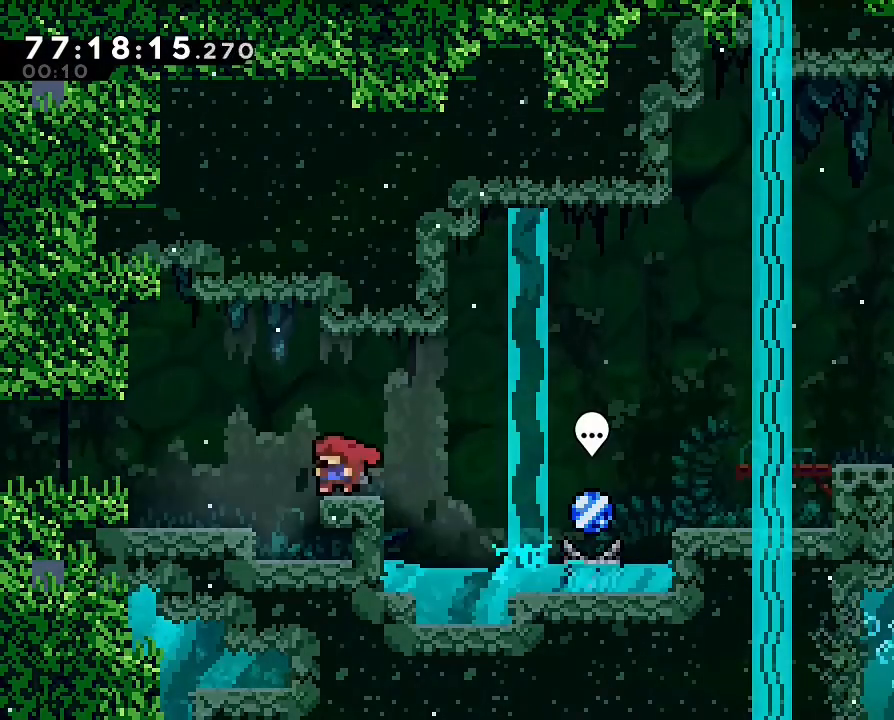
{"dt_ms": 500, "buttons": [], "left_stick": "down-left", "right_stick": "center", "events": [[133, "A", "down"], [267, "A", "up"], [300, "left_stick", "down-left"]]}
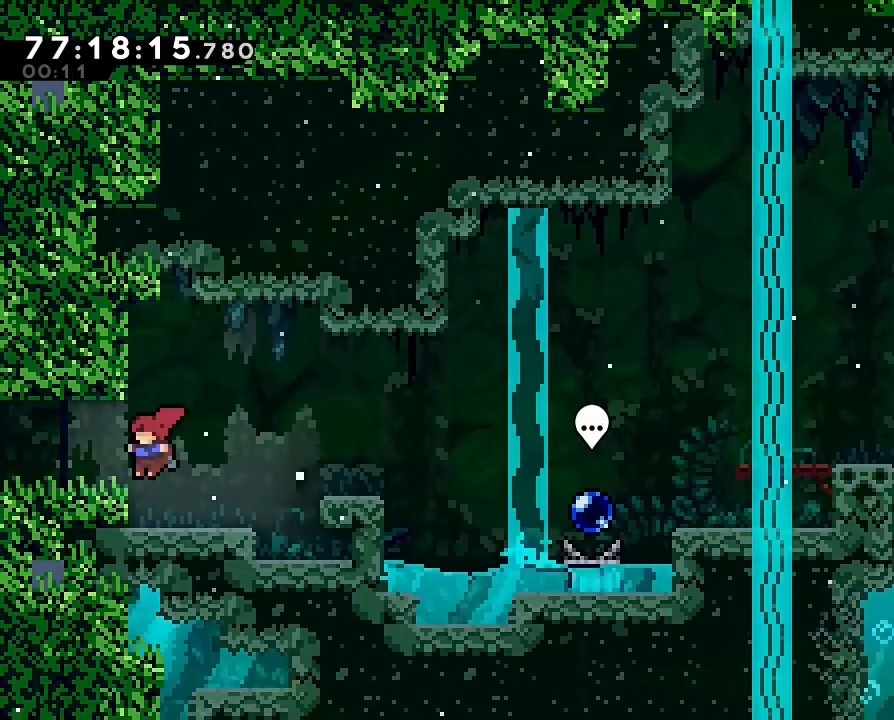
{"dt_ms": 500, "buttons": [], "left_stick": "down-left", "right_stick": "center"}